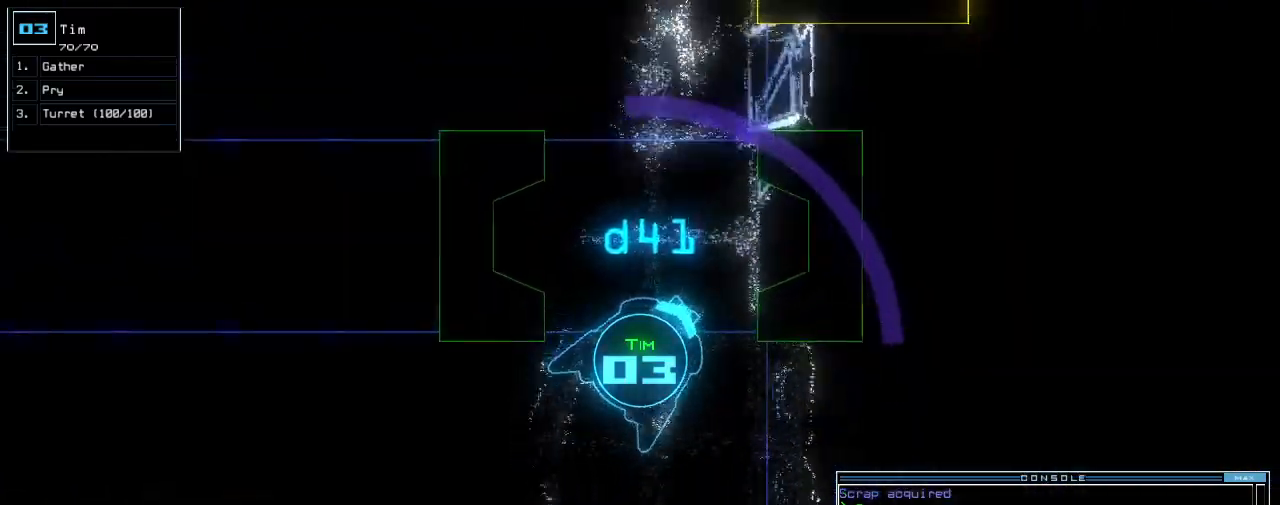
Gameplay with keyboard; each line is a JSON object with the keys held at the frame after it. "events" lists presses ("down") and releases ("up") of ".", "0", "1", "2", "3", "4", "5", "6", "7", "8", "9", "a", "b", "backspace", "c", "caps_lock", "comma", "ctrl_l", "ctrl_r", "d", "down", "e", "equals", "escape", "f", "f8", "g", "h", "i", "j", "k", "l", "left", "m", "minus", "n", "o", "p", "q", "quote", "r", "return", "right", "s", "semicolon", "shift_l", "shift_r", "space", "t", "tab", "tilde", "u", "up", "v", "w", "x", "y" and "z" between this image and that frame as [ms after this image, input, new state], when the widget could be followed in between. No other keys are recorded. Mouse input is not recorded. Not read: other_keys.
{"keys": ["up"], "events": [[120, "left", "up"], [220, "left", "down"], [300, "left", "up"]]}
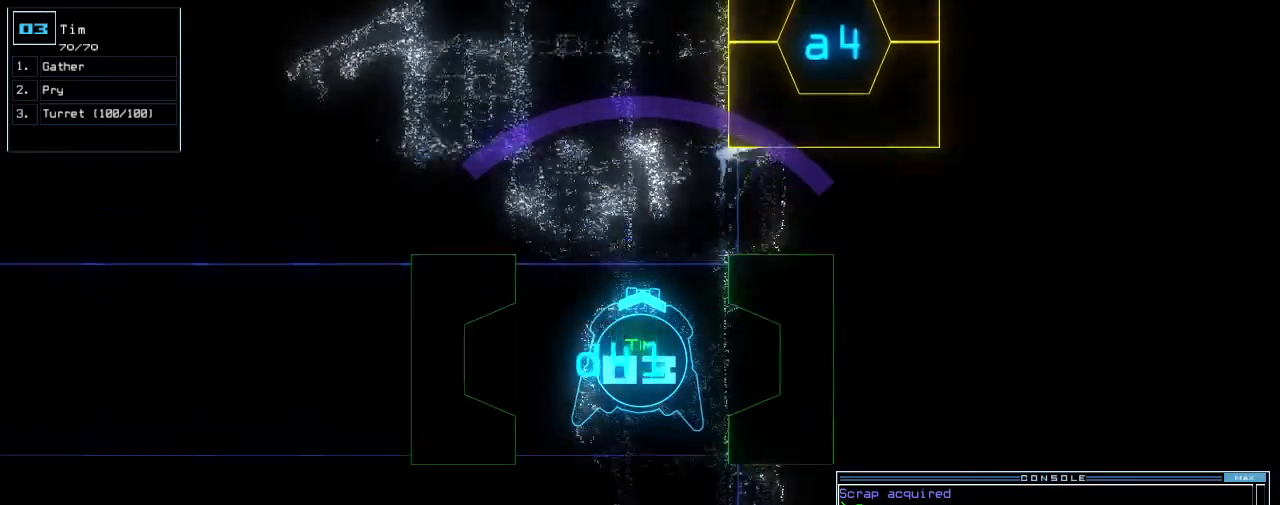
{"keys": ["up"], "events": [[60, "up", "up"], [140, "space", "down"], [240, "space", "up"], [380, "up", "down"], [440, "space", "down"], [500, "space", "up"]]}
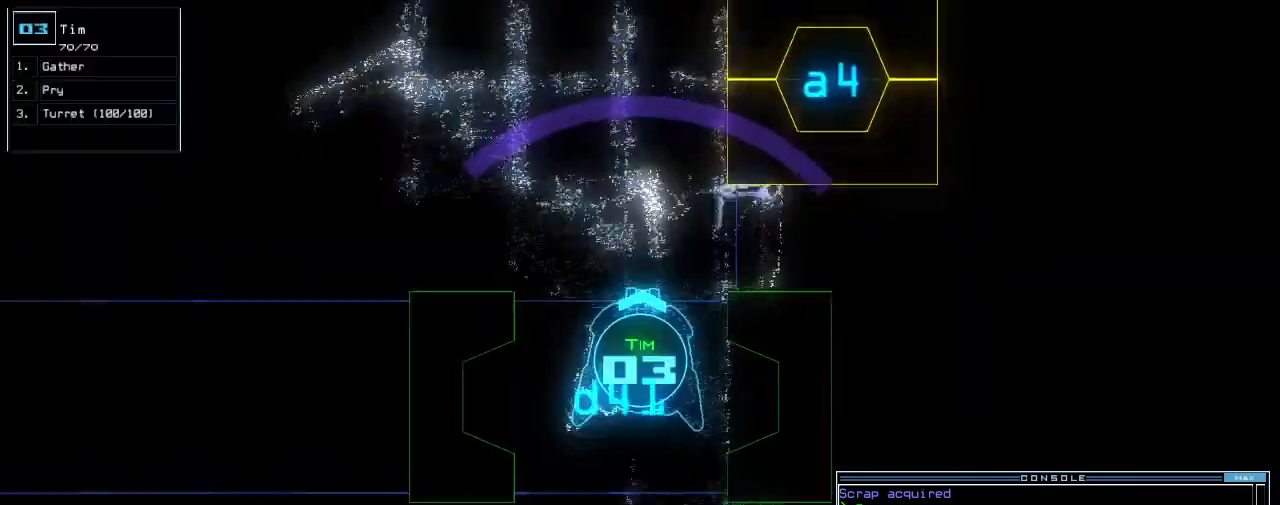
{"keys": ["c", "left", "up"], "events": [[60, "left", "down"], [140, "left", "up"], [400, "c", "down"], [440, "c", "up"], [480, "left", "down"], [500, "c", "down"]]}
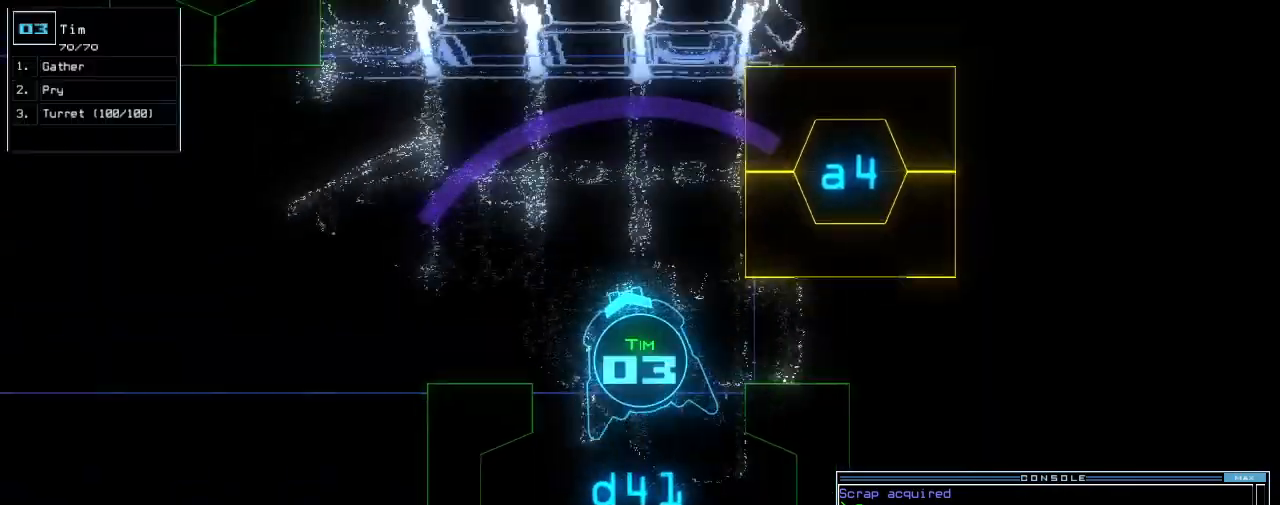
{"keys": ["left", "up"], "events": [[100, "c", "up"], [220, "left", "up"], [240, "return", "down"], [320, "return", "up"], [440, "left", "down"]]}
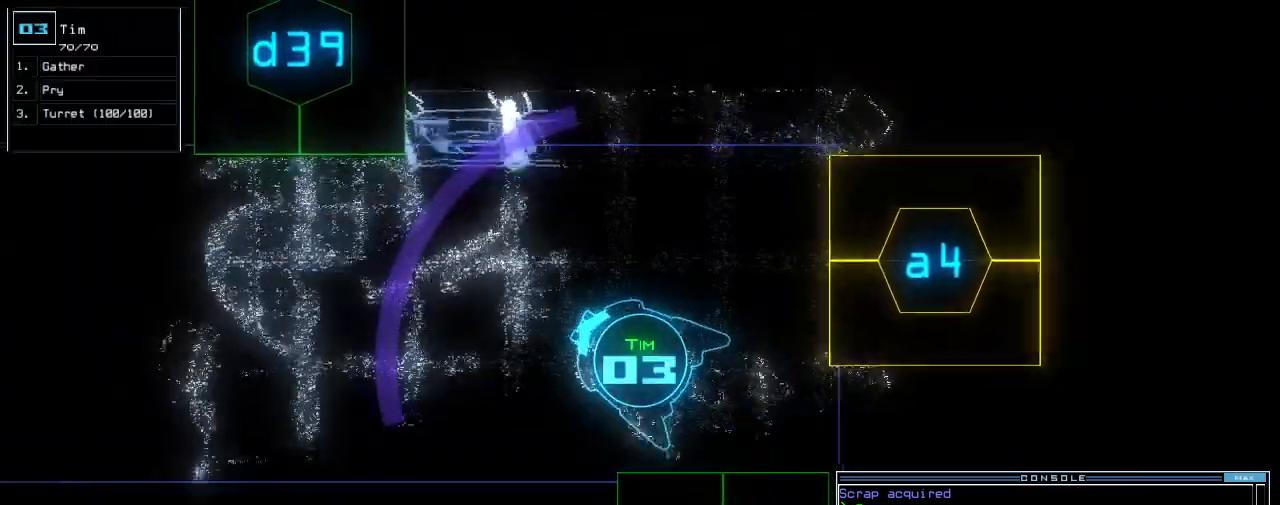
{"keys": ["up"], "events": [[60, "d", "down"], [60, "left", "up"], [120, "d", "up"], [240, "3", "down"], [280, "3", "up"]]}
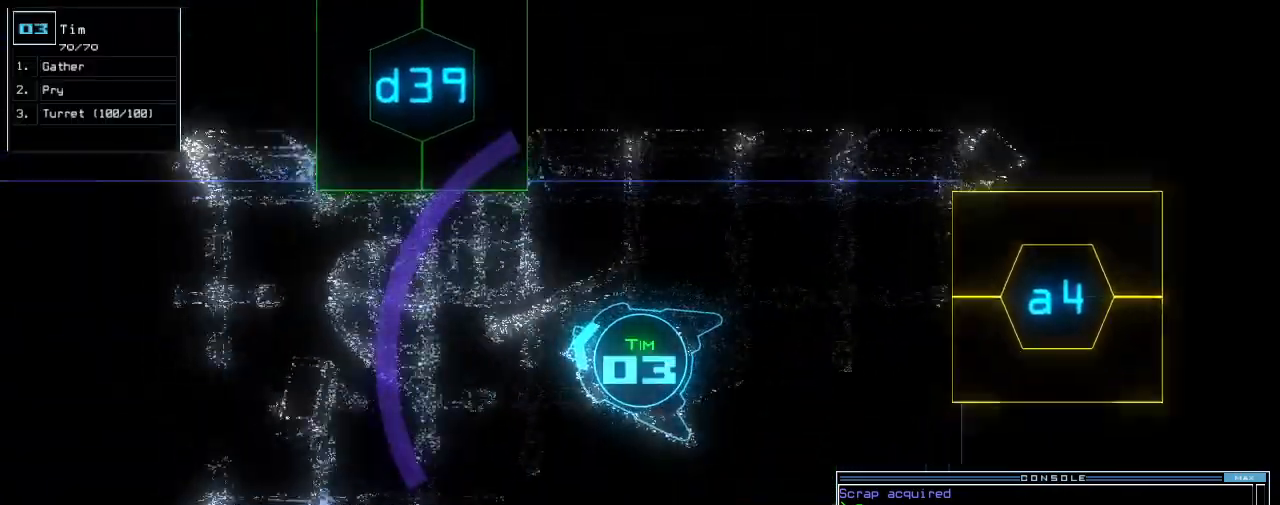
{"keys": ["up"]}
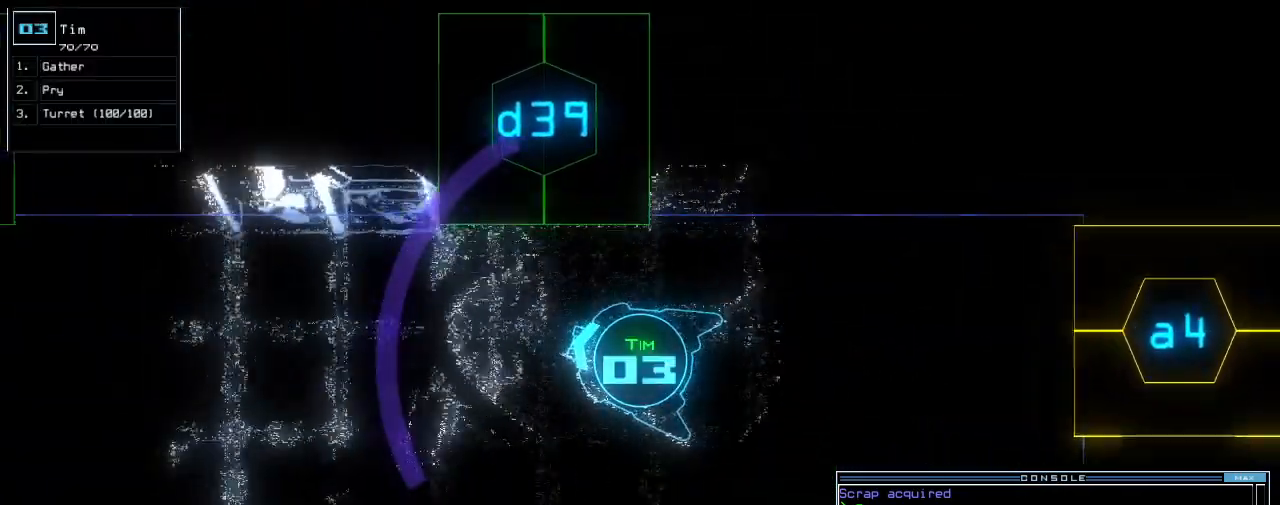
{"keys": ["right"], "events": [[160, "right", "down"], [500, "up", "up"]]}
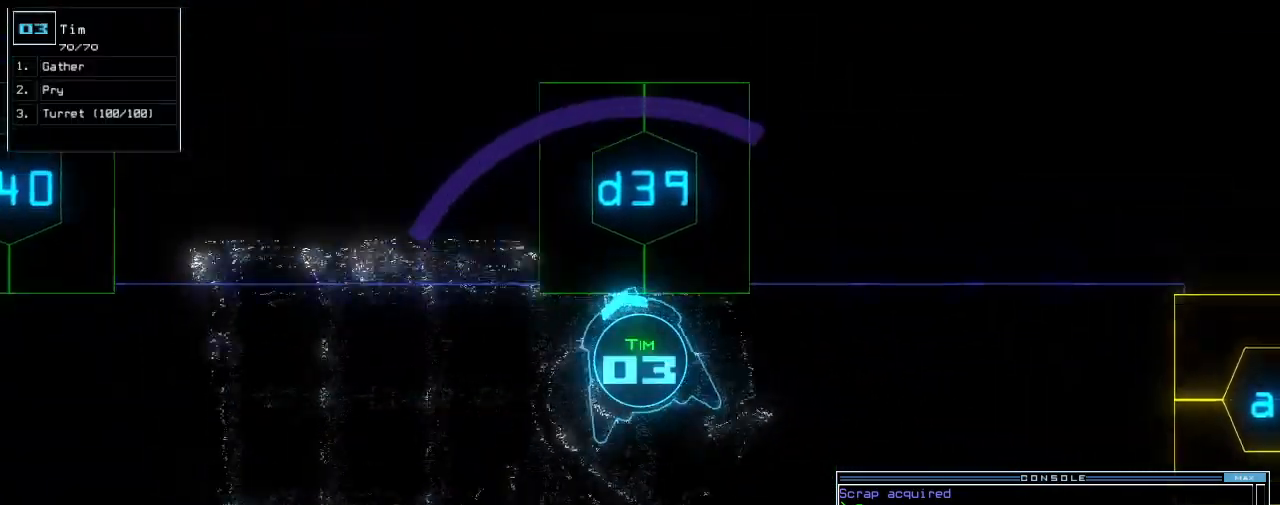
{"keys": ["up"], "events": [[20, "right", "up"], [140, "return", "down"], [180, "return", "up"], [260, "up", "down"], [400, "right", "down"], [500, "right", "up"]]}
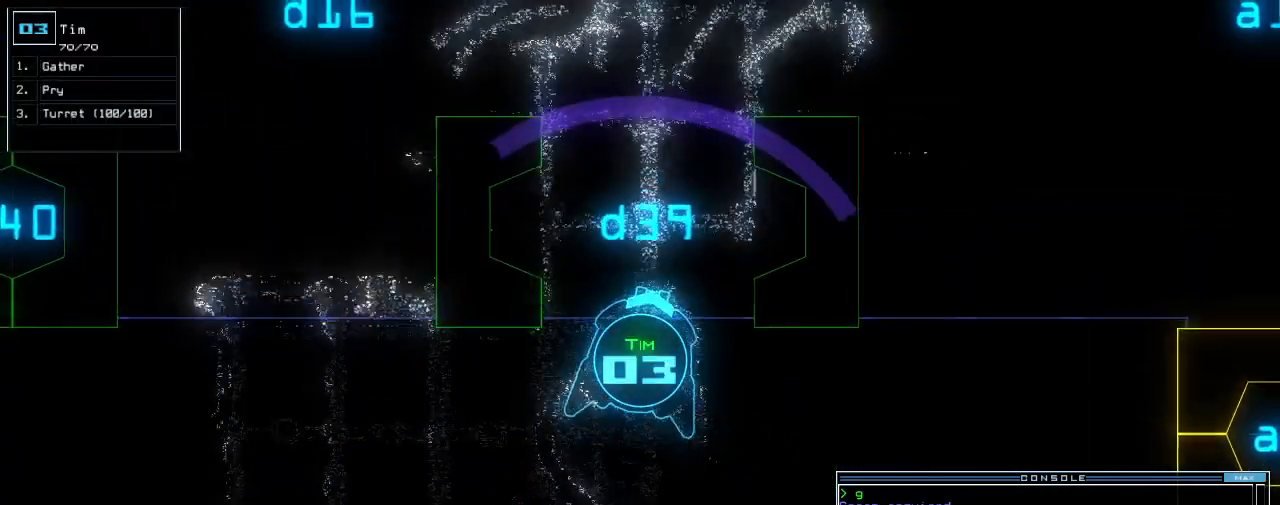
{"keys": [], "events": [[200, "up", "up"], [280, "up", "down"], [340, "up", "up"], [400, "up", "down"], [500, "up", "up"]]}
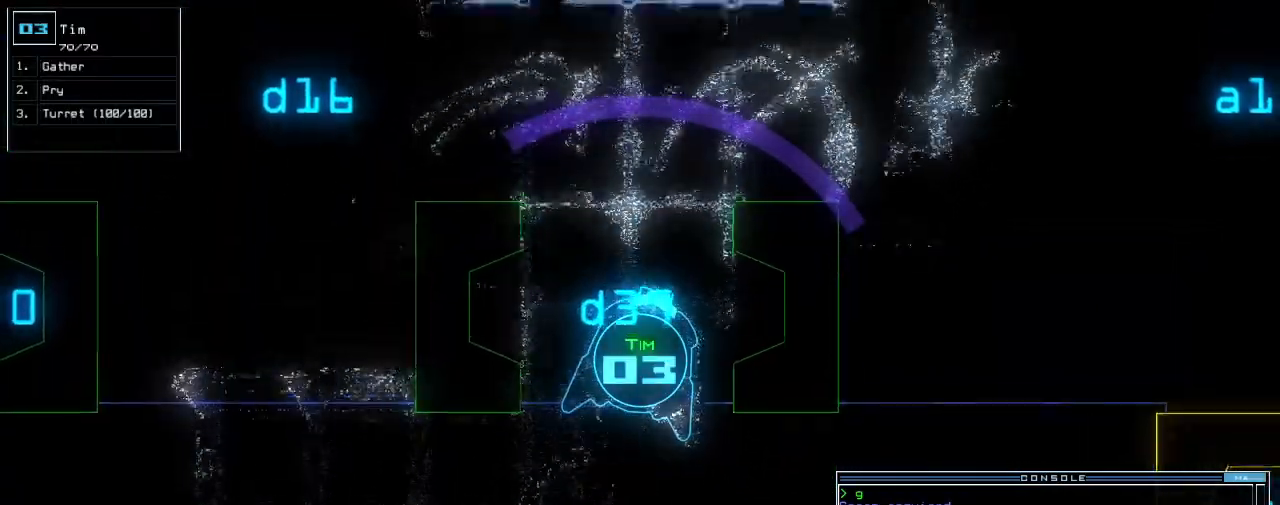
{"keys": ["up"], "events": [[80, "up", "down"], [100, "up", "up"], [220, "left", "down"], [300, "up", "down"], [340, "left", "up"], [400, "up", "up"], [500, "up", "down"]]}
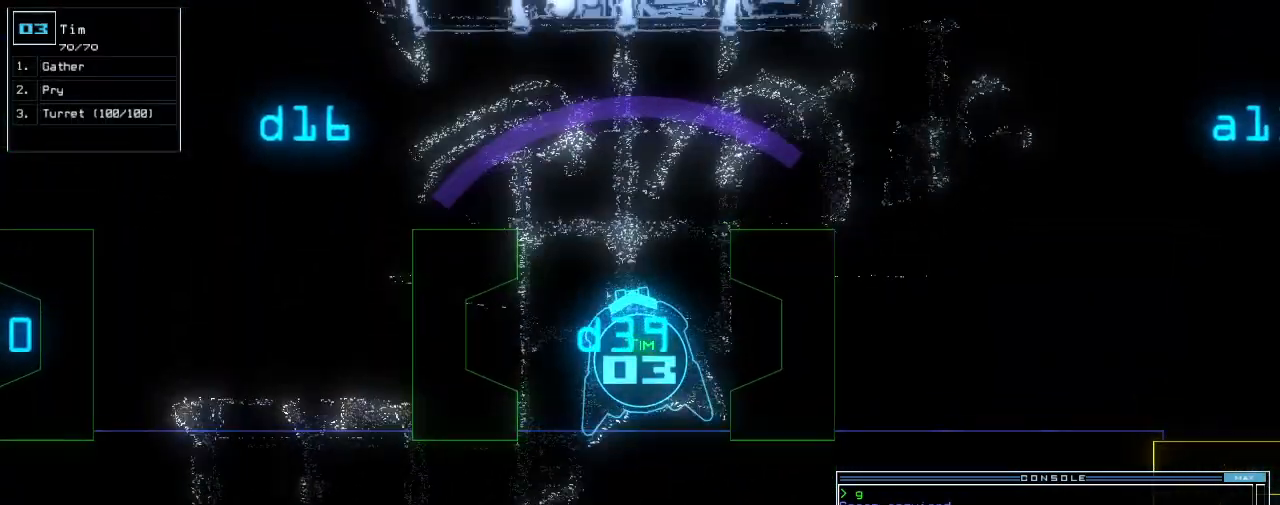
{"keys": ["right", "up"], "events": [[220, "left", "down"], [380, "left", "up"], [460, "right", "down"]]}
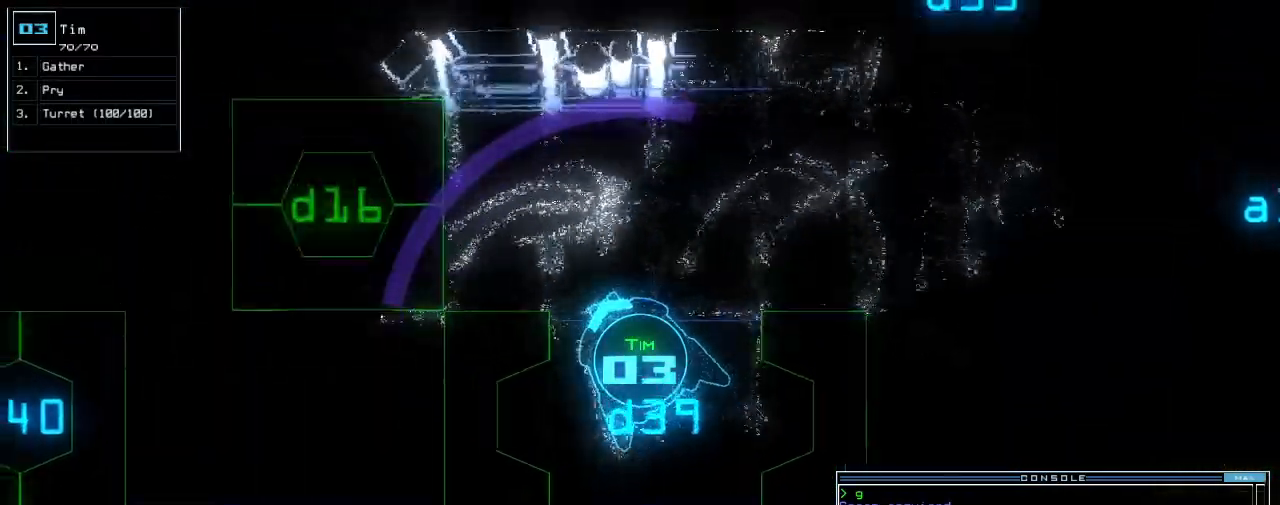
{"keys": ["right", "up"], "events": []}
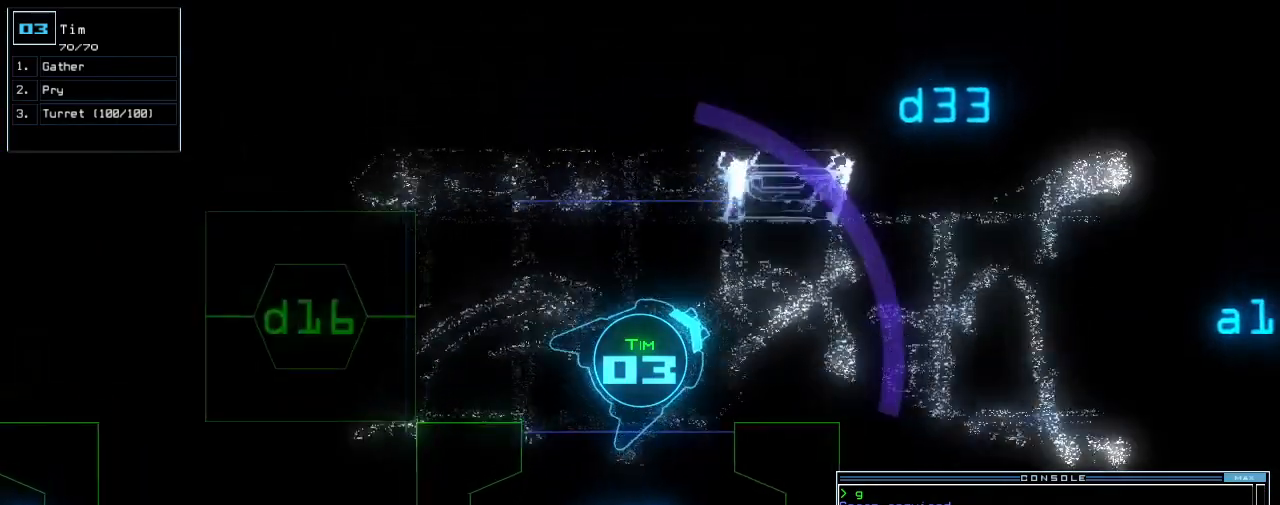
{"keys": ["up"], "events": [[100, "right", "up"], [340, "right", "down"], [400, "right", "up"]]}